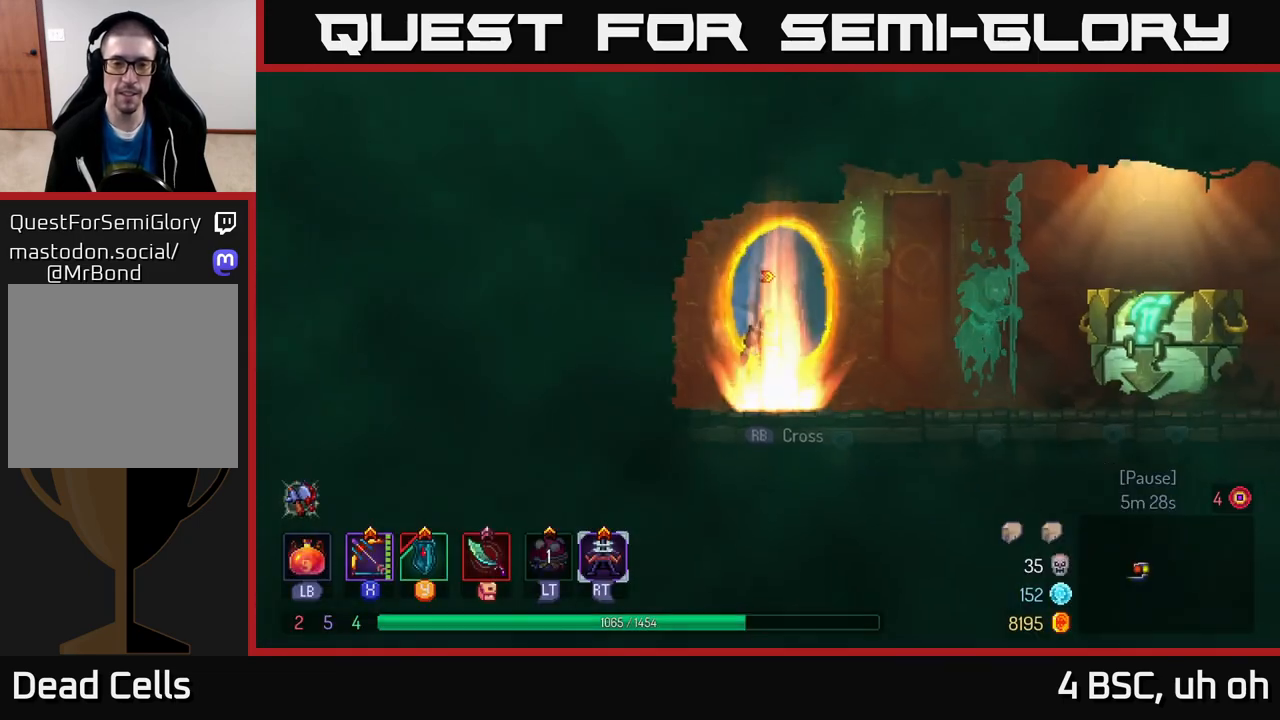
Gameplay with a controller (Xbox layout); each line is a JSON object with the inputs held at the frame after it. "events" lists button and stick changes between this image and that frame as [ms after this image, input, new state], when the widget could be followed in between.
{"buttons": [], "left_stick": "right", "right_stick": "center", "events": [[300, "left_stick", "right"]]}
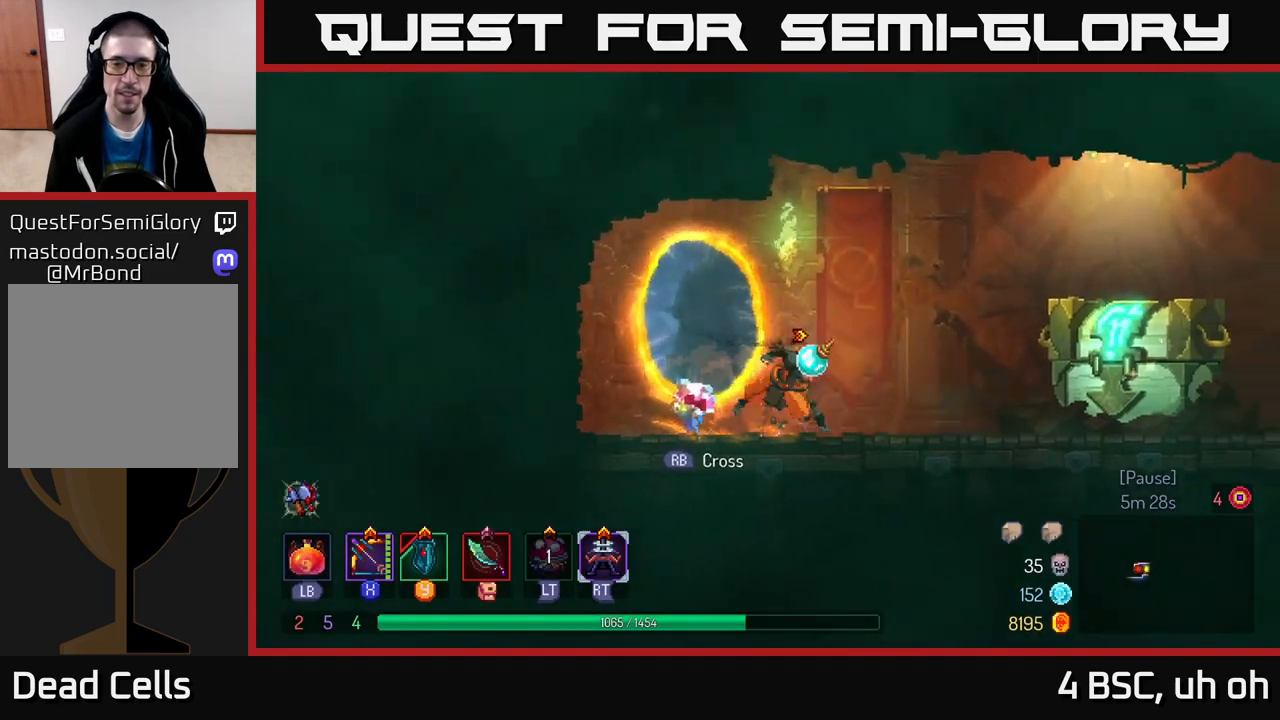
{"buttons": ["R1"], "left_stick": "right", "right_stick": "center", "events": [[17, "B", "down"], [117, "B", "up"], [433, "R1", "down"]]}
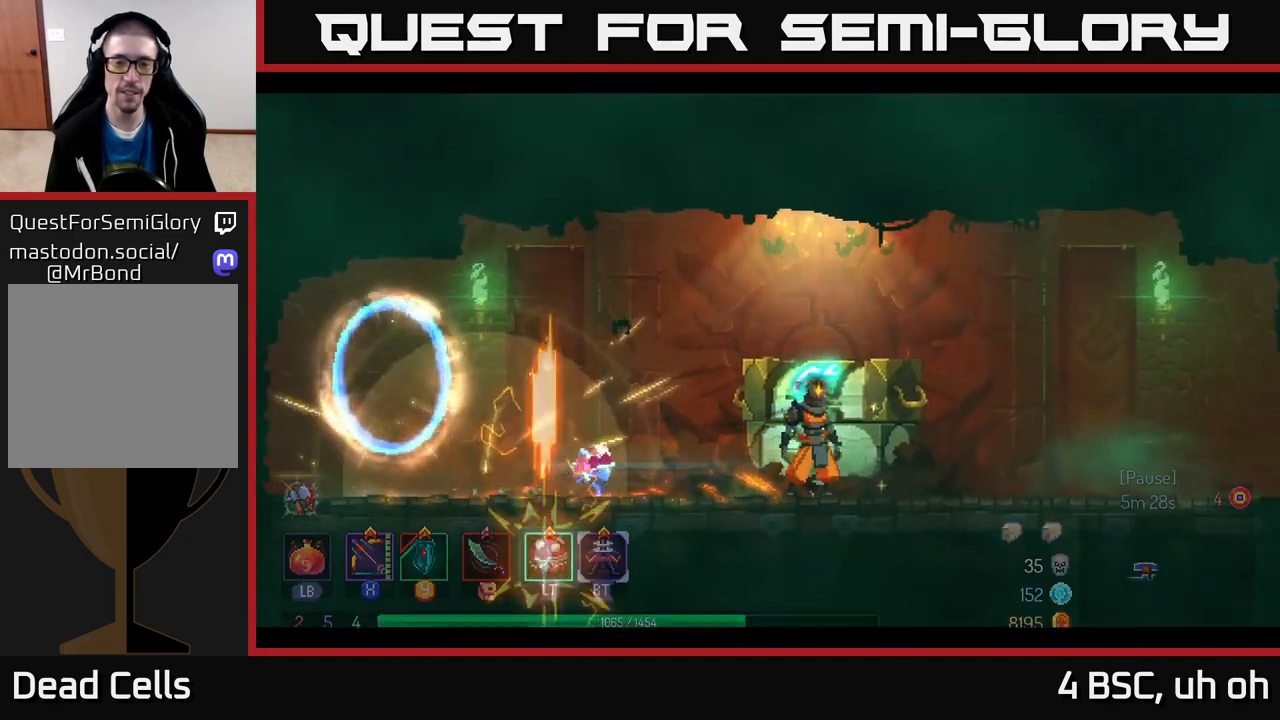
{"buttons": [], "left_stick": "center", "right_stick": "center", "events": [[83, "R1", "up"], [200, "left_stick", "center"]]}
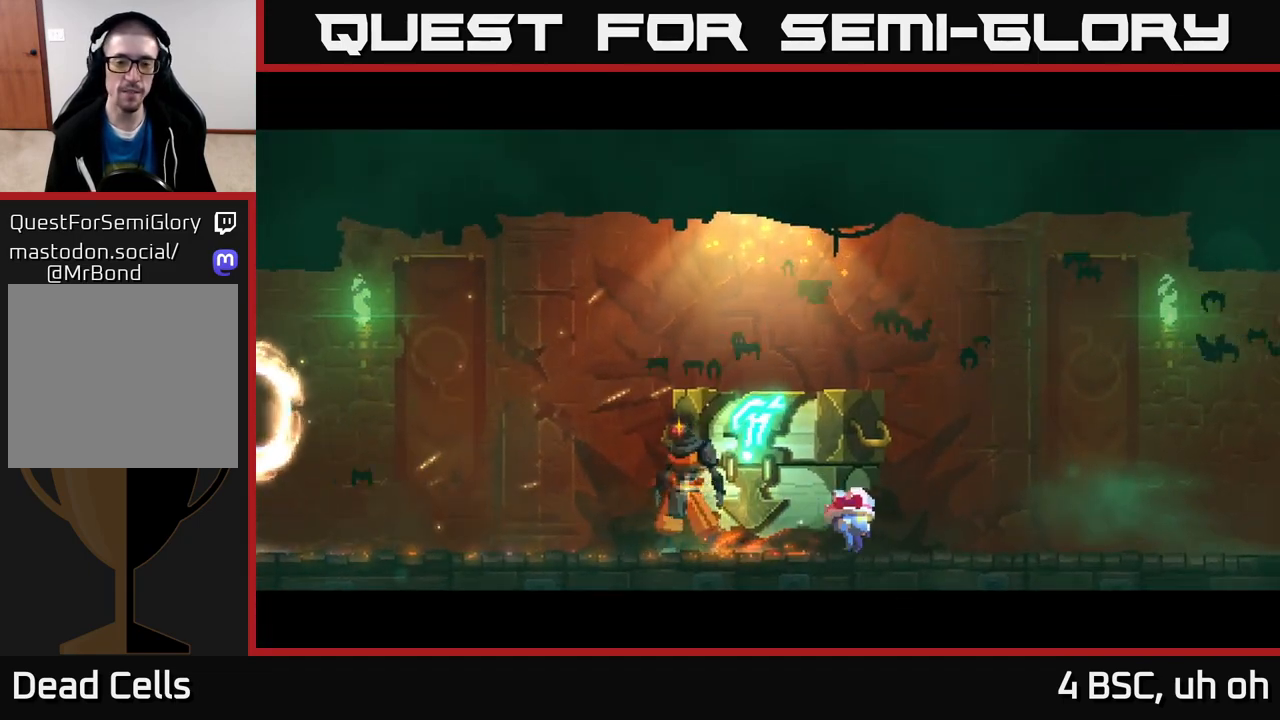
{"buttons": [], "left_stick": "center", "right_stick": "center", "events": []}
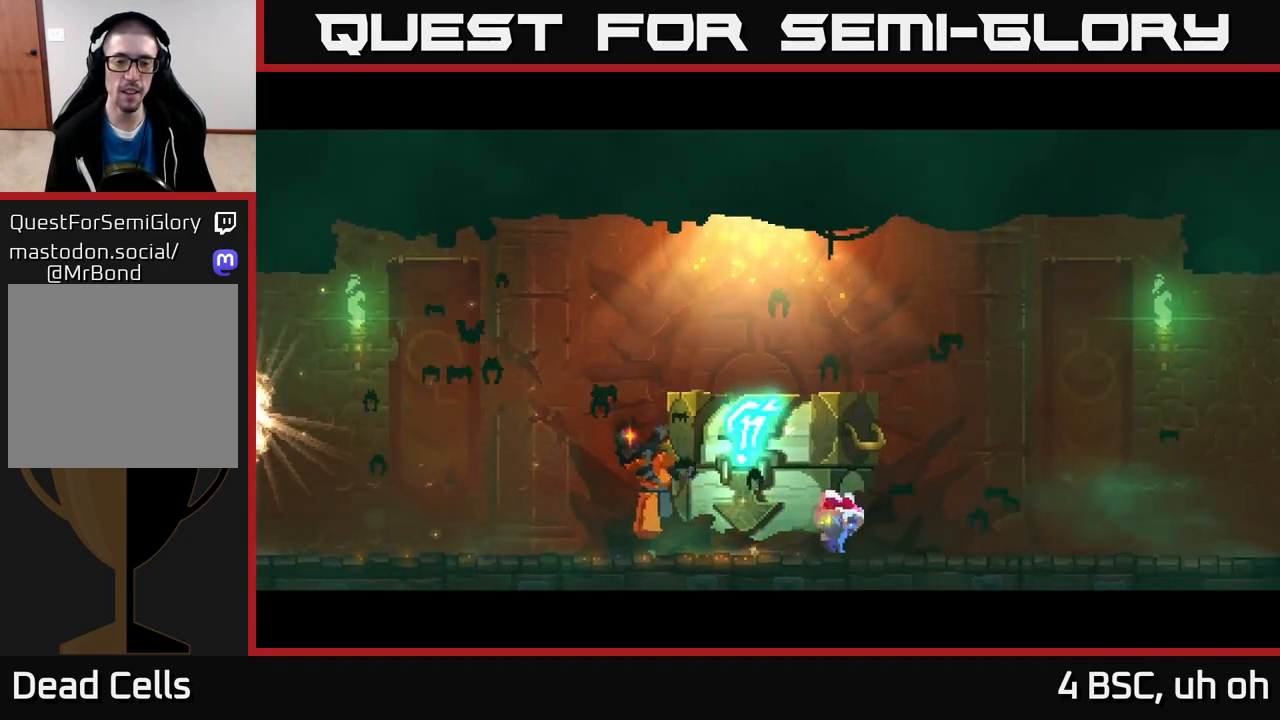
{"buttons": [], "left_stick": "center", "right_stick": "center", "events": []}
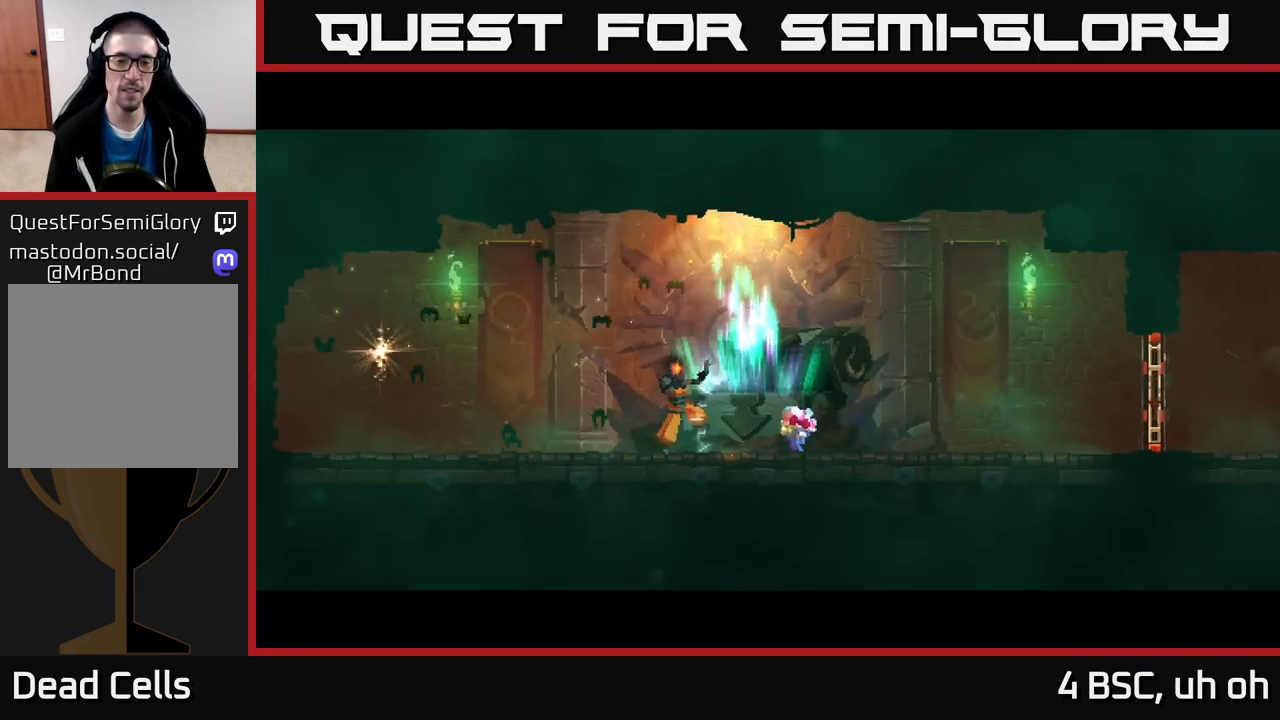
{"buttons": [], "left_stick": "center", "right_stick": "center", "events": []}
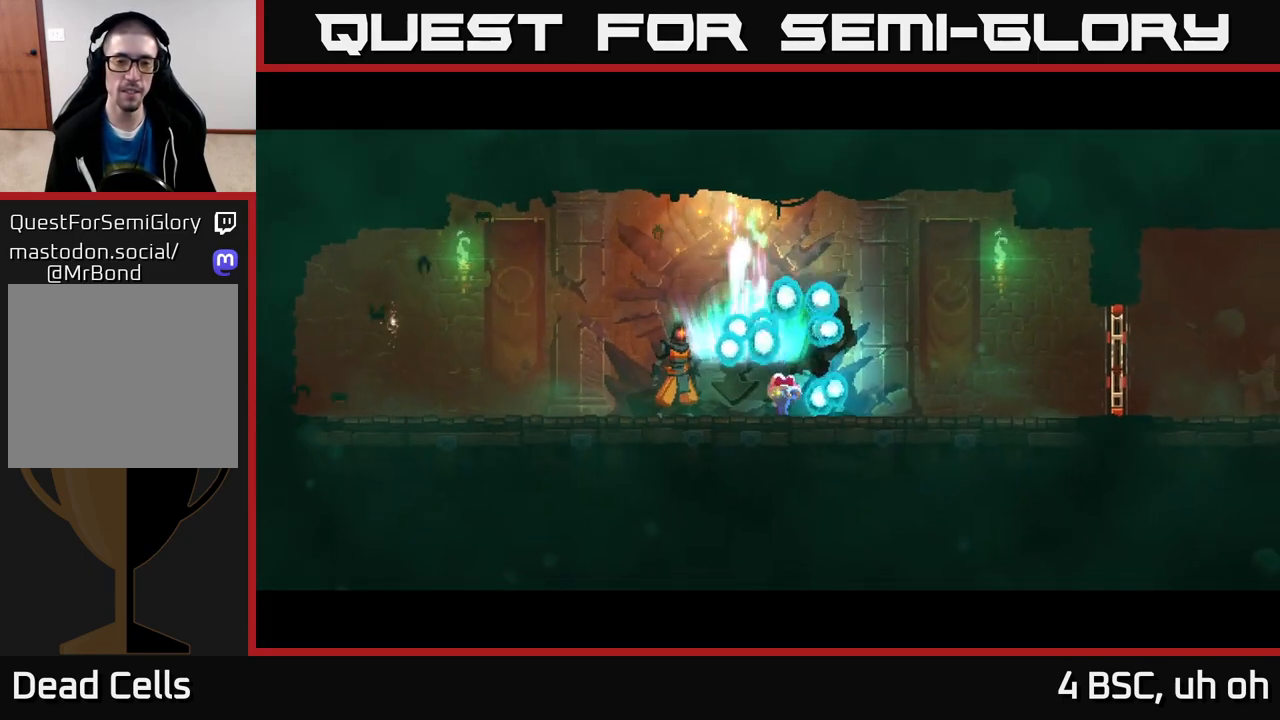
{"buttons": [], "left_stick": "left", "right_stick": "center", "events": [[83, "left_stick", "right"], [383, "left_stick", "center"], [433, "left_stick", "left"]]}
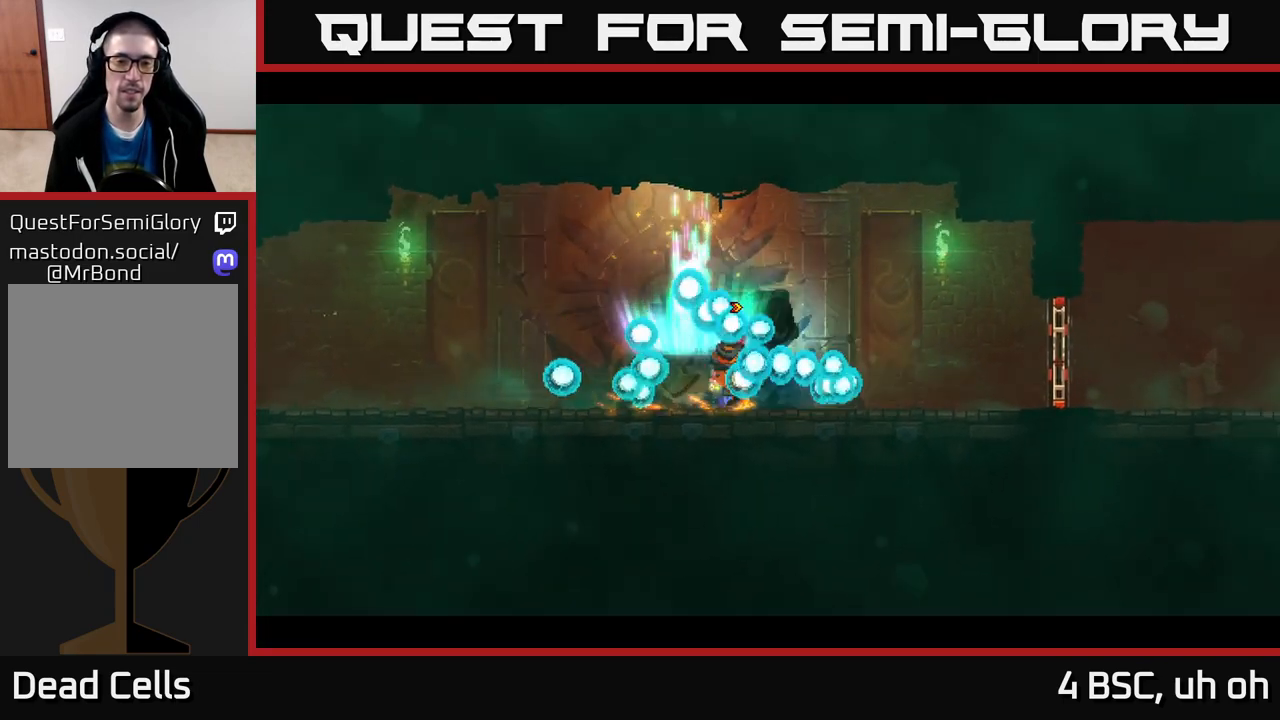
{"buttons": [], "left_stick": "center", "right_stick": "center", "events": [[67, "left_stick", "center"]]}
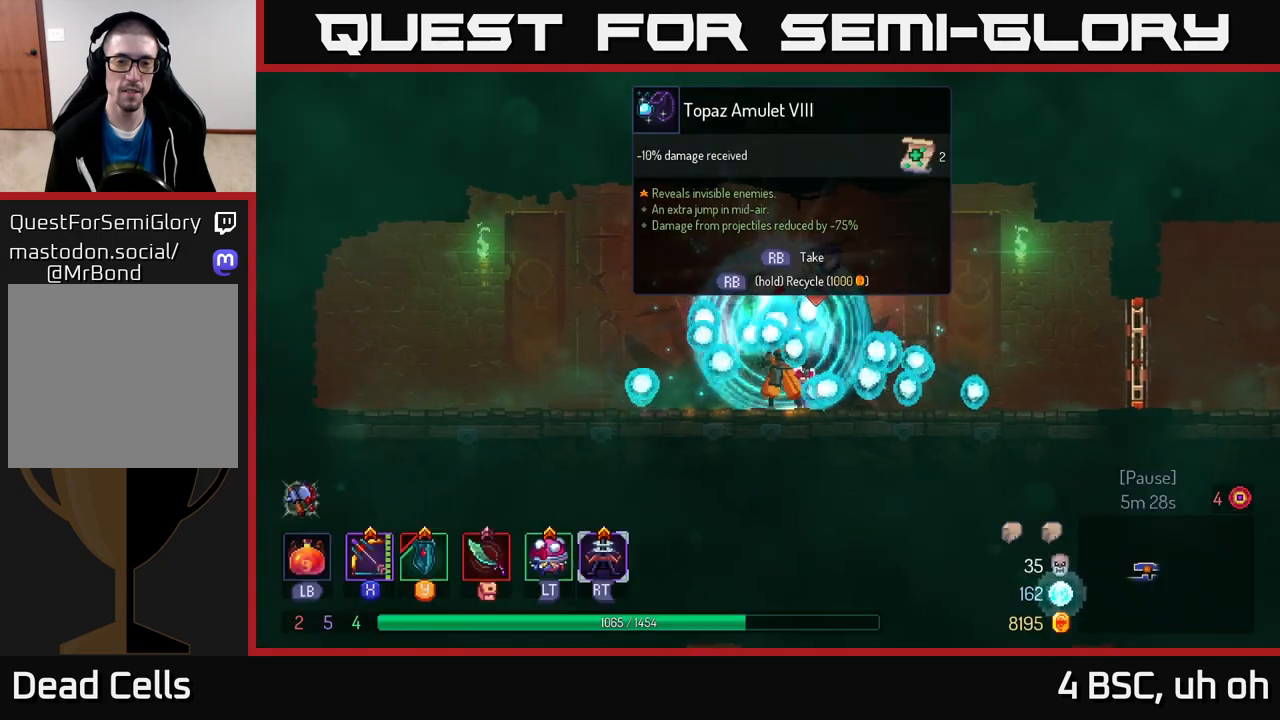
{"buttons": [], "left_stick": "left", "right_stick": "center", "events": [[367, "left_stick", "left"]]}
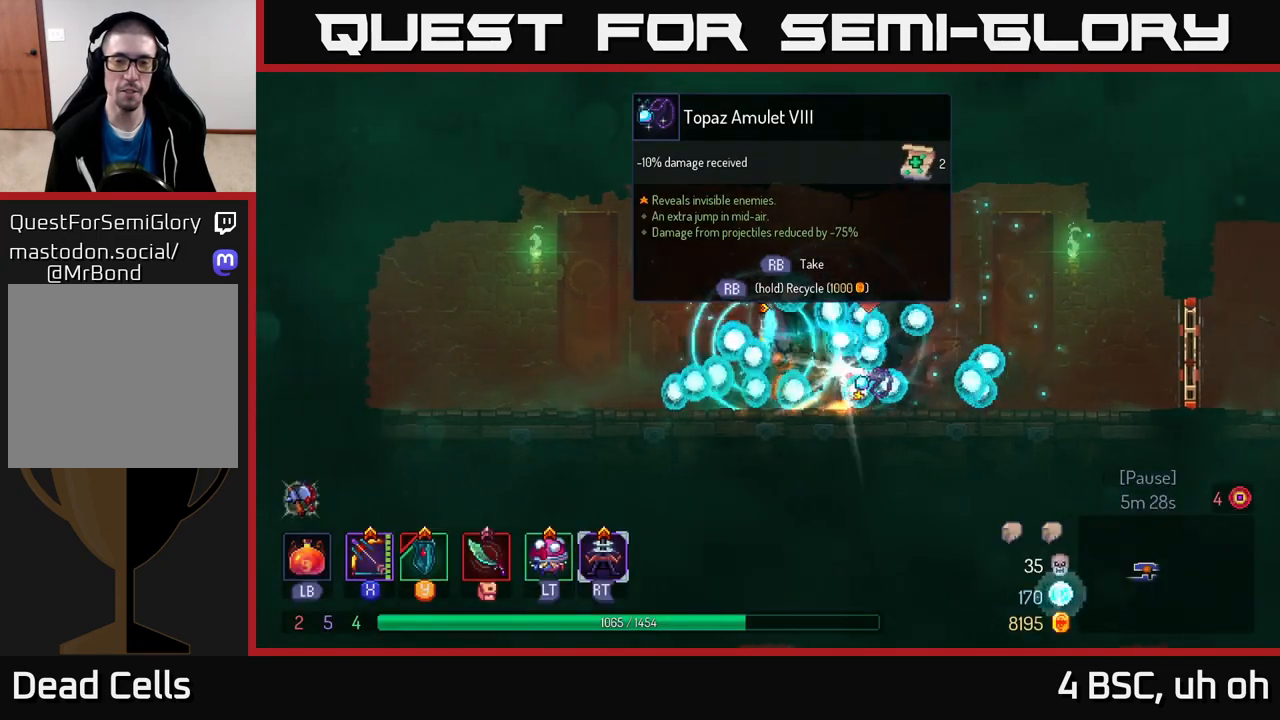
{"buttons": [], "left_stick": "right", "right_stick": "center", "events": [[100, "left_stick", "right"]]}
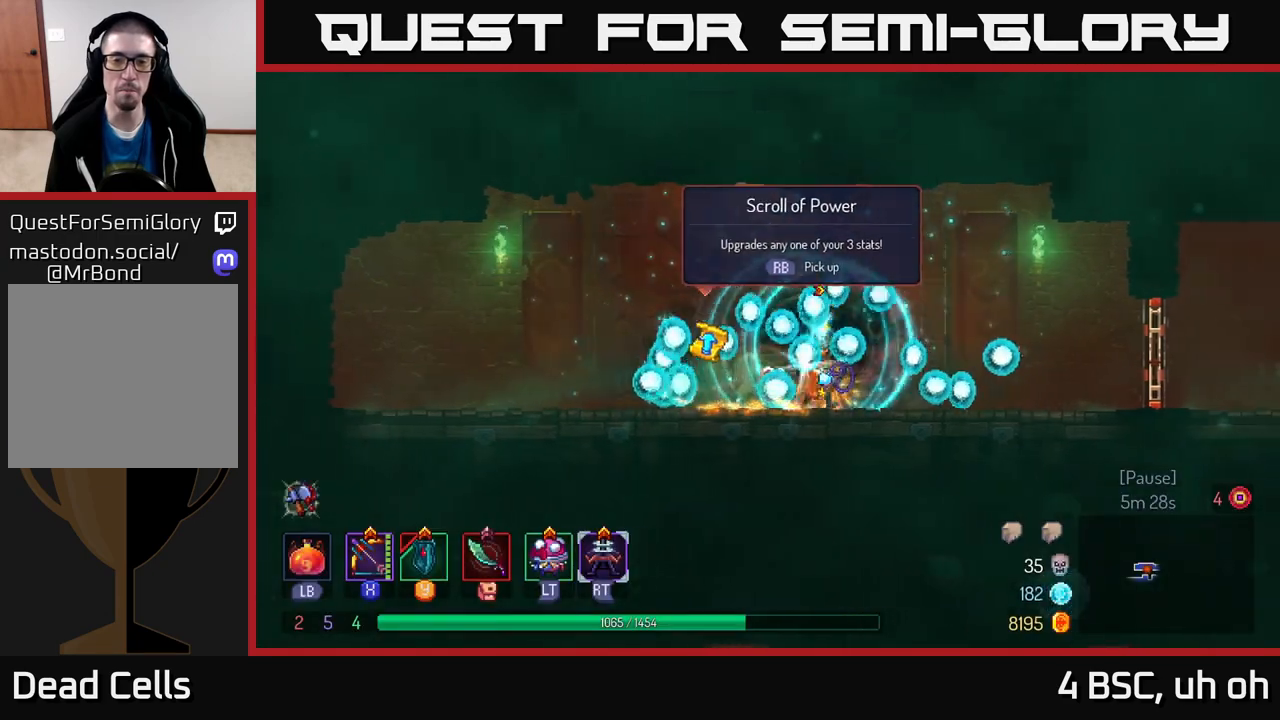
{"buttons": [], "left_stick": "left", "right_stick": "center", "events": [[17, "left_stick", "center"], [217, "left_stick", "left"]]}
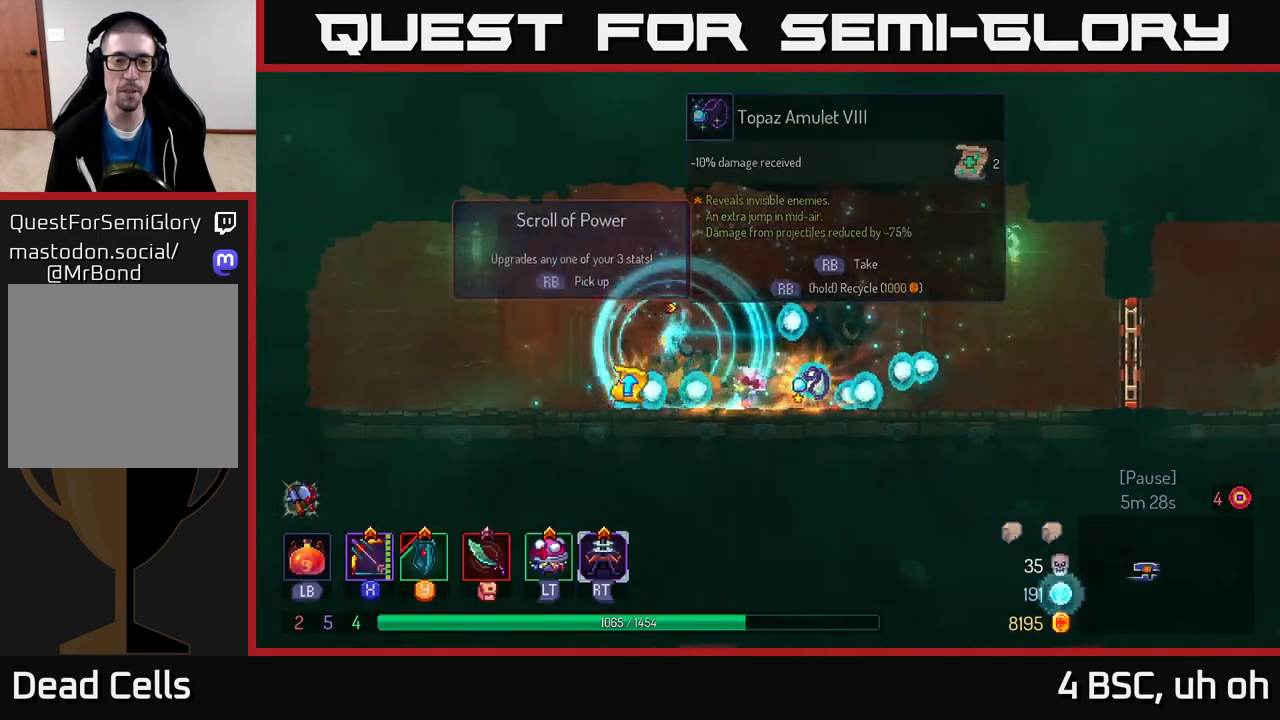
{"buttons": [], "left_stick": "center", "right_stick": "center", "events": [[50, "left_stick", "center"]]}
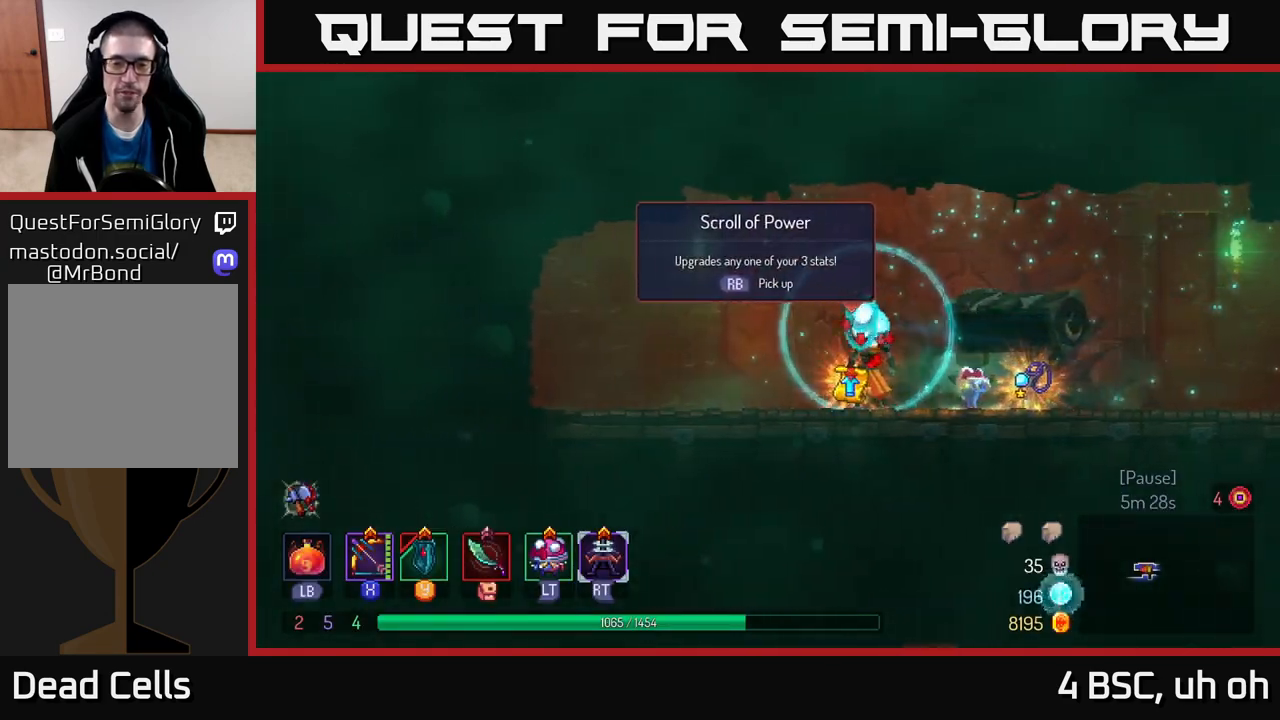
{"buttons": [], "left_stick": "center", "right_stick": "center", "events": [[233, "R1", "down"], [317, "R1", "up"]]}
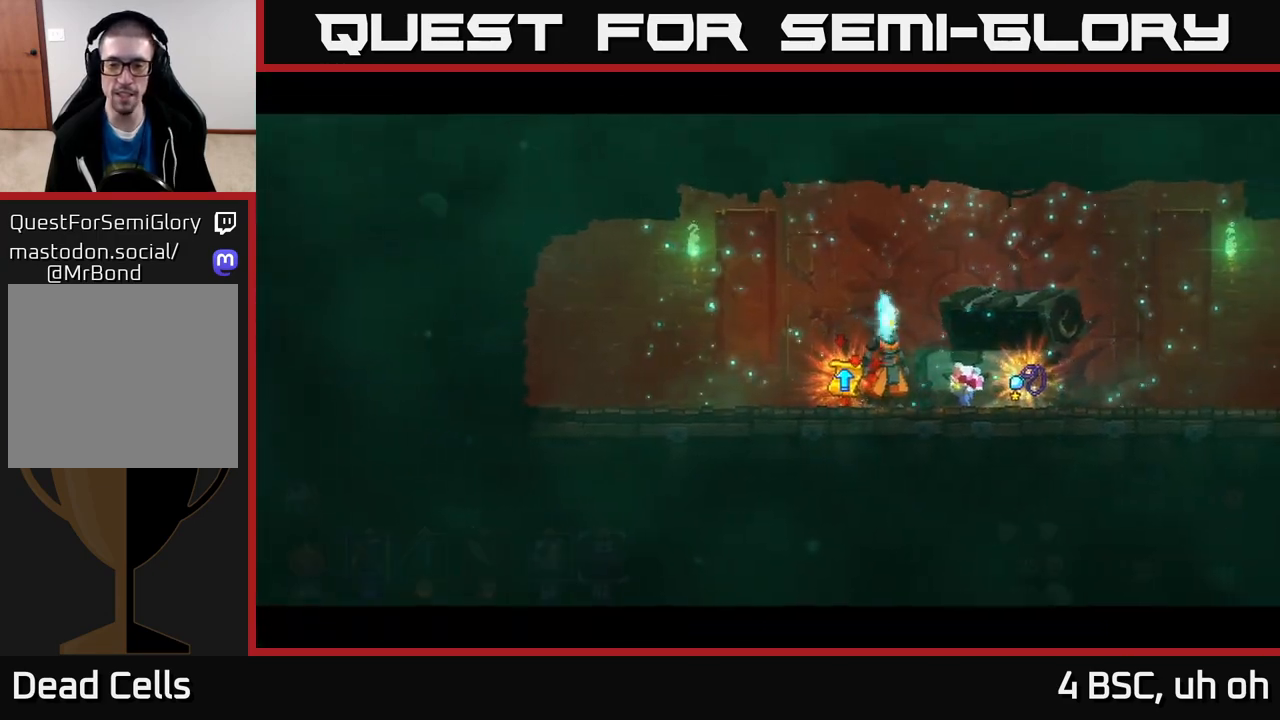
{"buttons": [], "left_stick": "center", "right_stick": "center", "events": []}
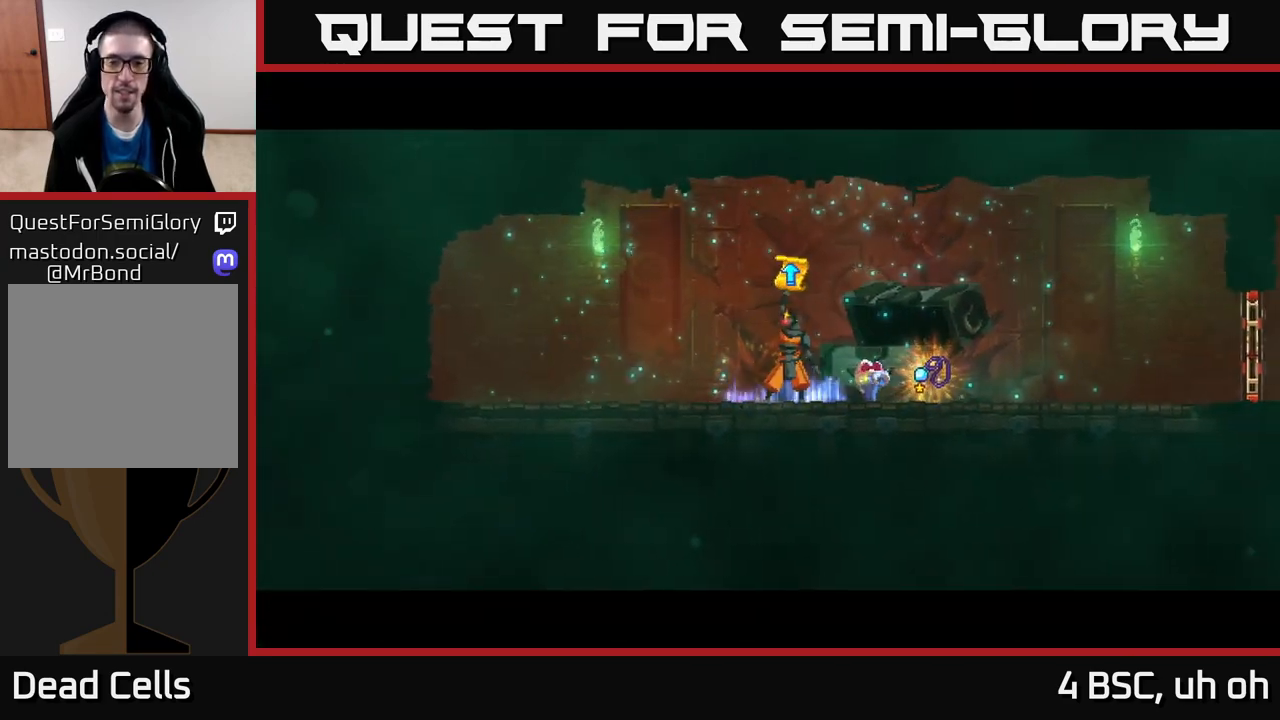
{"buttons": [], "left_stick": "center", "right_stick": "center", "events": []}
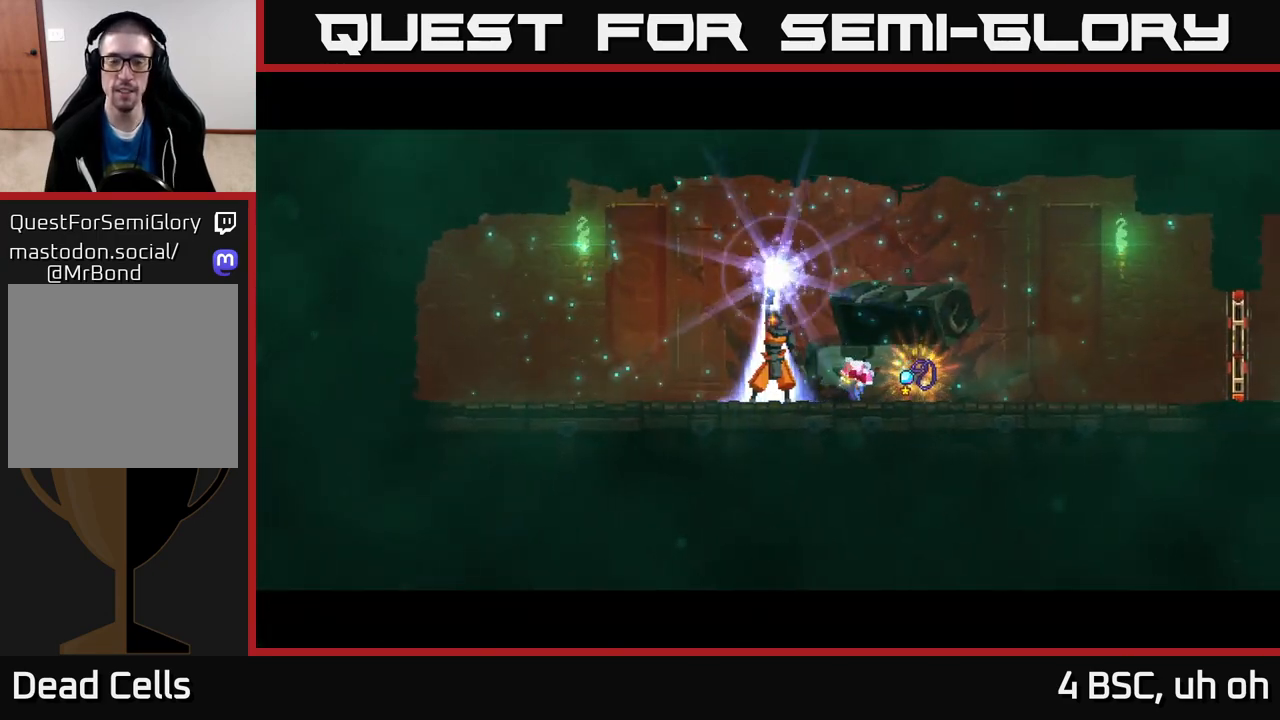
{"buttons": [], "left_stick": "center", "right_stick": "center", "events": []}
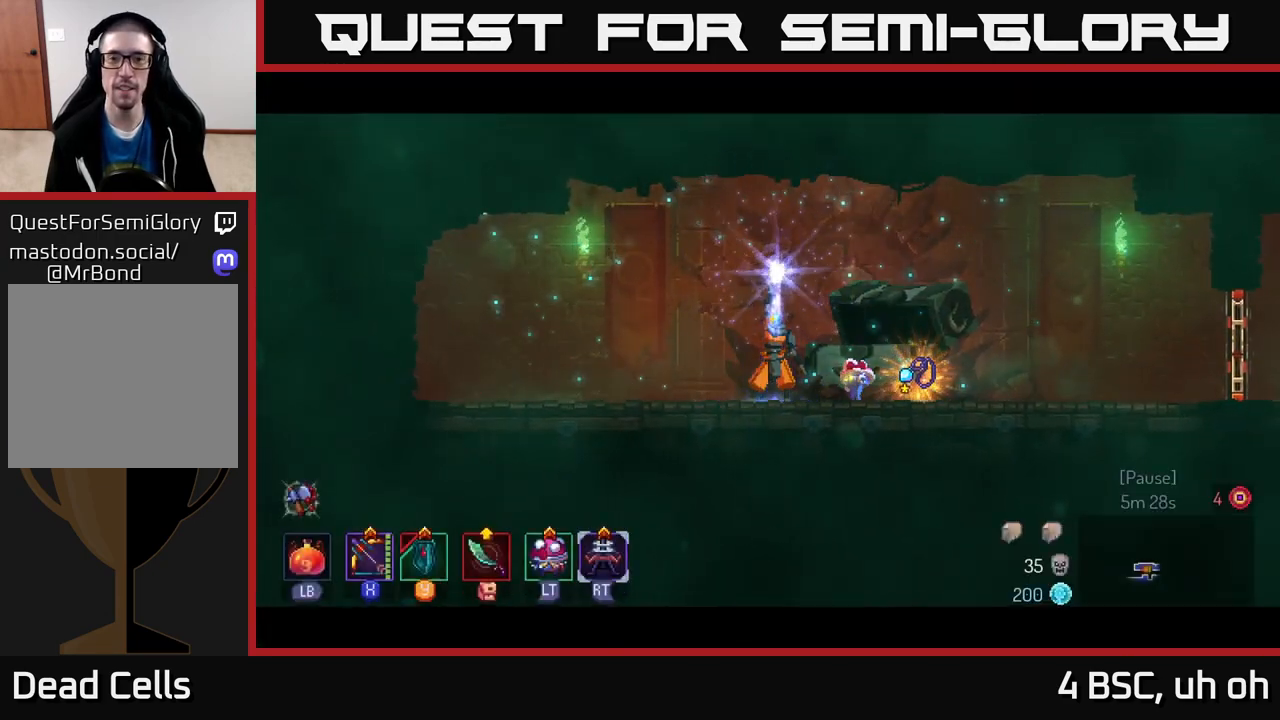
{"buttons": [], "left_stick": "center", "right_stick": "center", "events": [[283, "left_stick", "right"], [483, "left_stick", "center"]]}
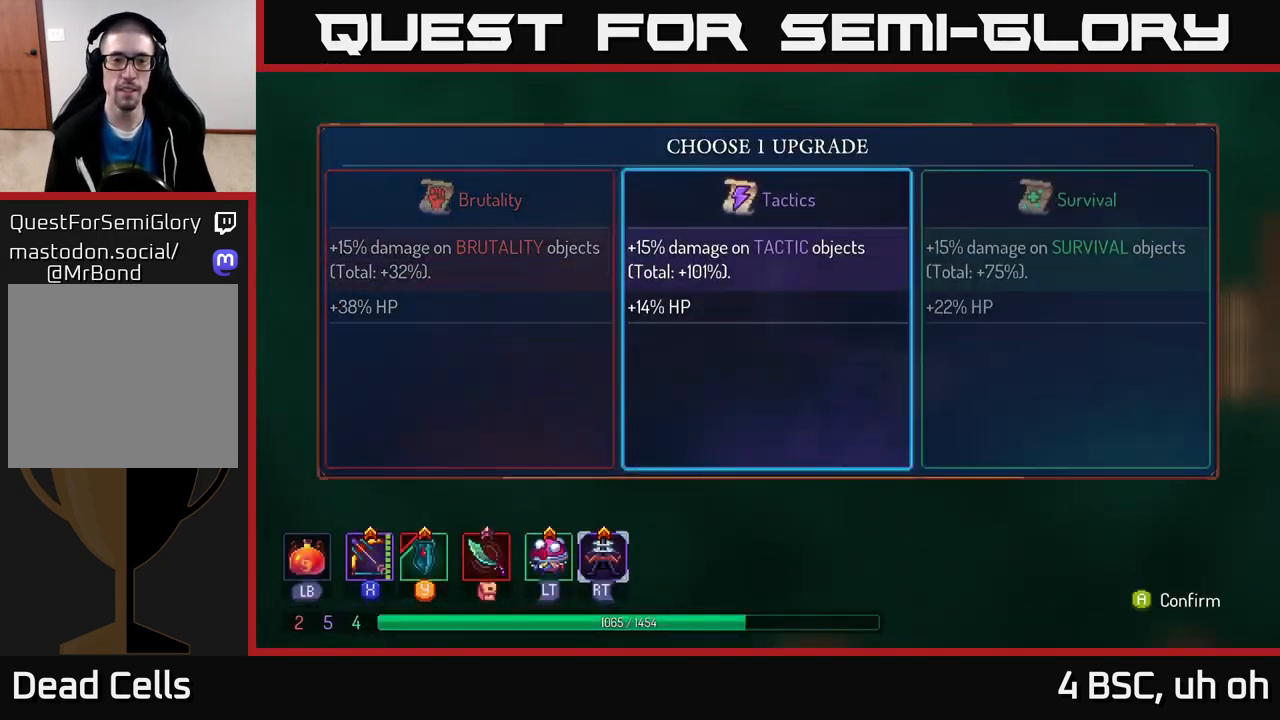
{"buttons": [], "left_stick": "right", "right_stick": "center", "events": [[17, "A", "down"], [83, "A", "up"], [400, "left_stick", "right"]]}
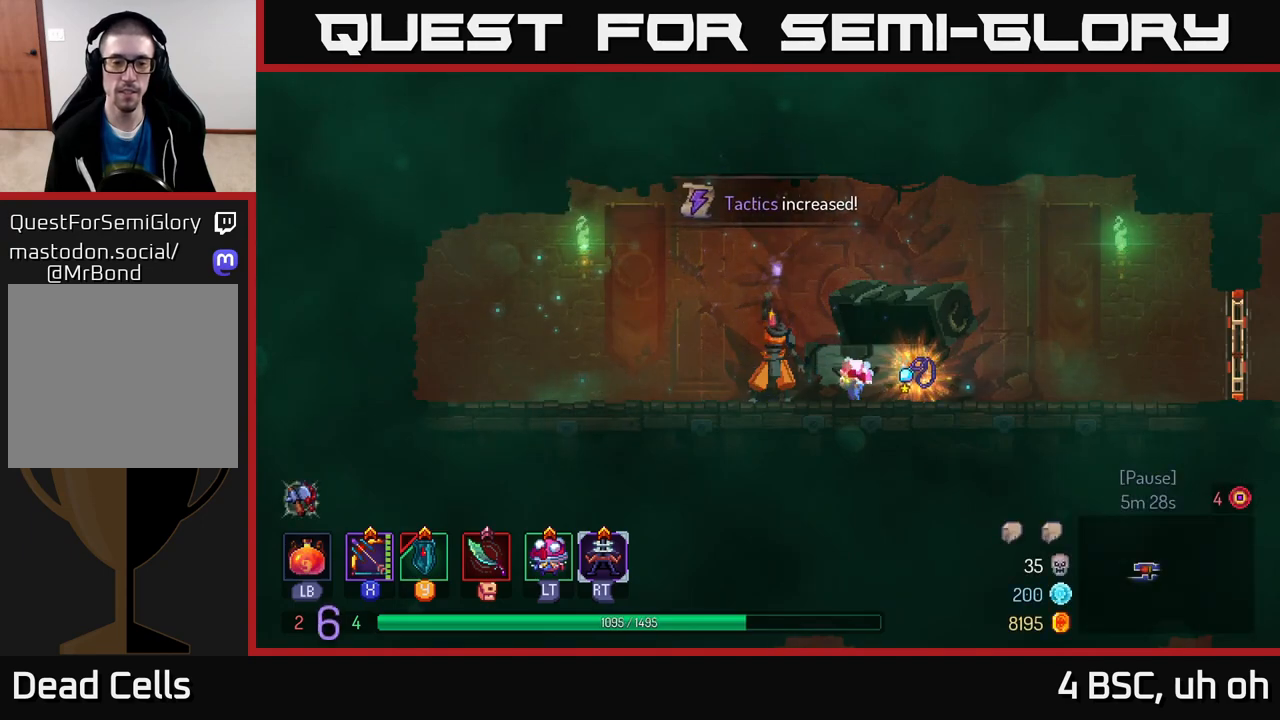
{"buttons": [], "left_stick": "right", "right_stick": "center", "events": [[100, "left_stick", "center"], [367, "left_stick", "right"]]}
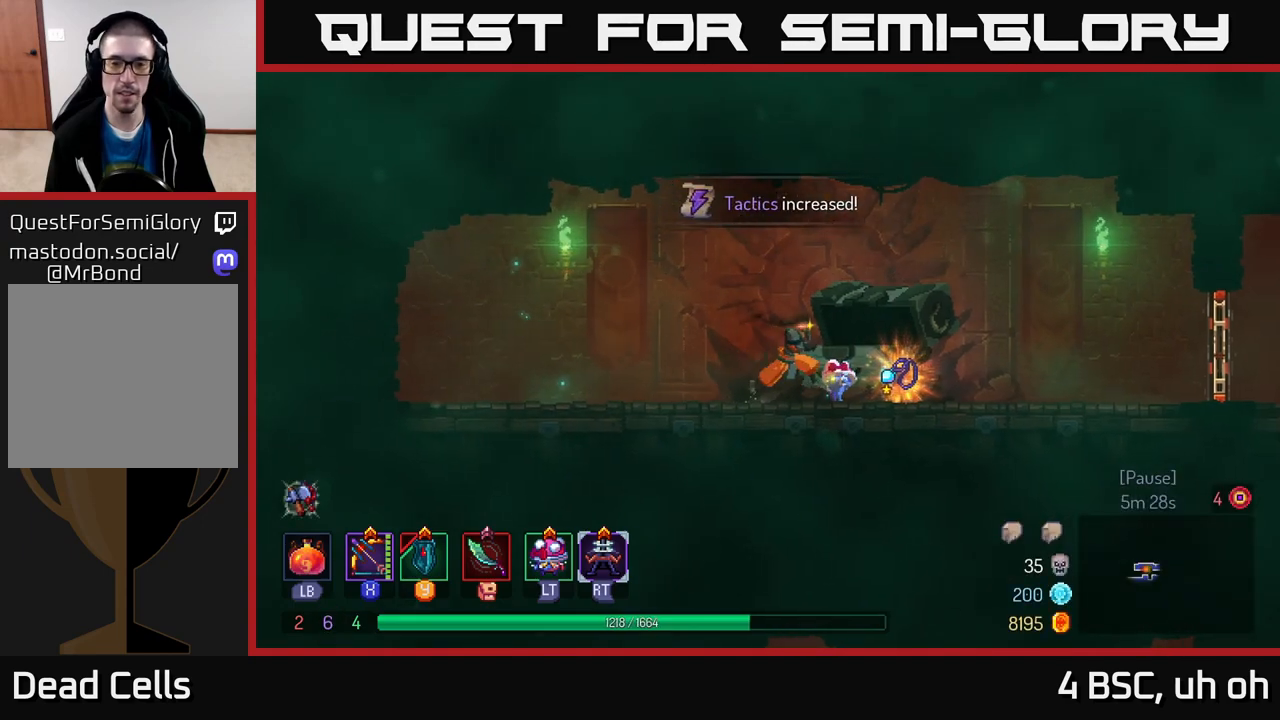
{"buttons": [], "left_stick": "center", "right_stick": "center", "events": [[167, "R1", "down"], [217, "left_stick", "center"], [267, "R1", "up"]]}
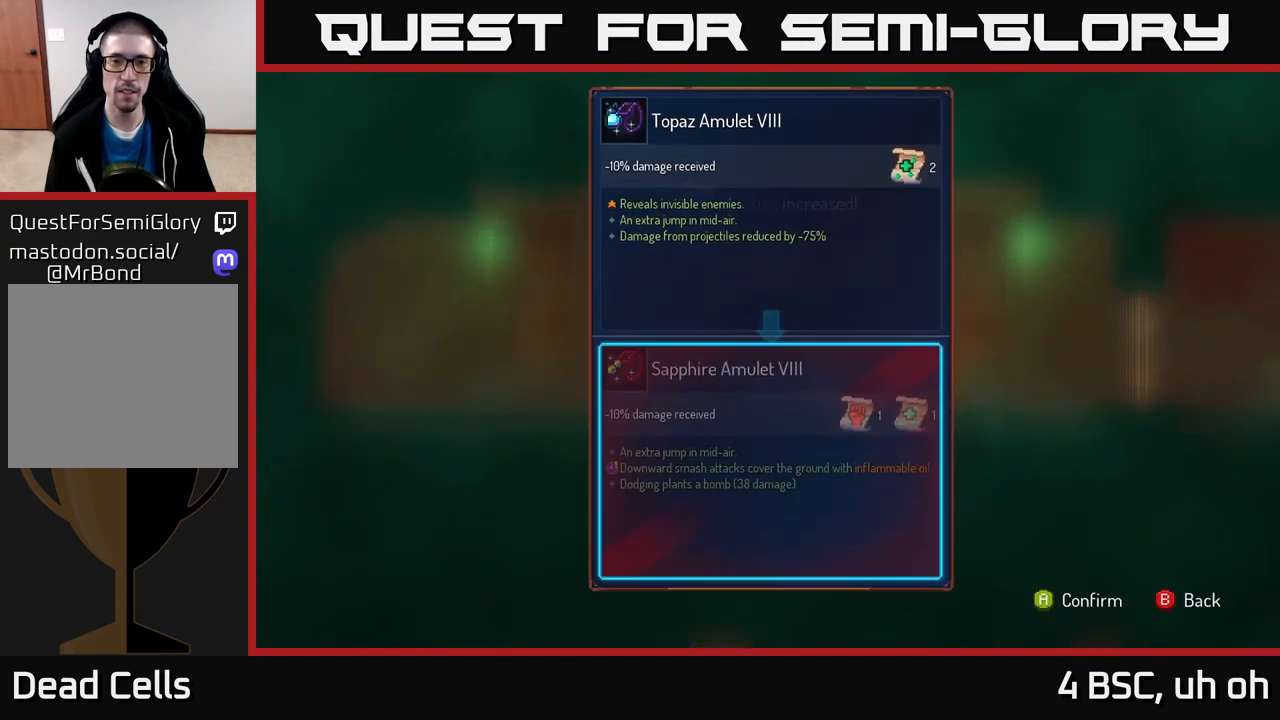
{"buttons": [], "left_stick": "center", "right_stick": "center", "events": []}
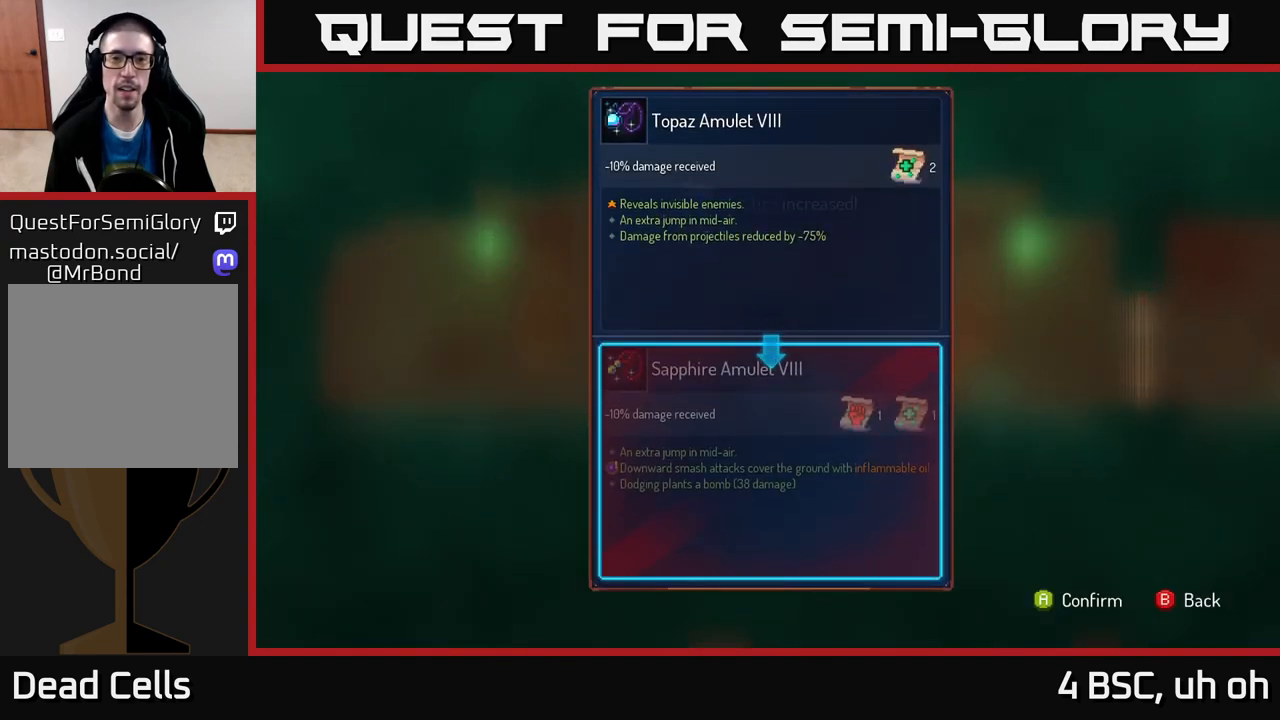
{"buttons": [], "left_stick": "center", "right_stick": "center", "events": []}
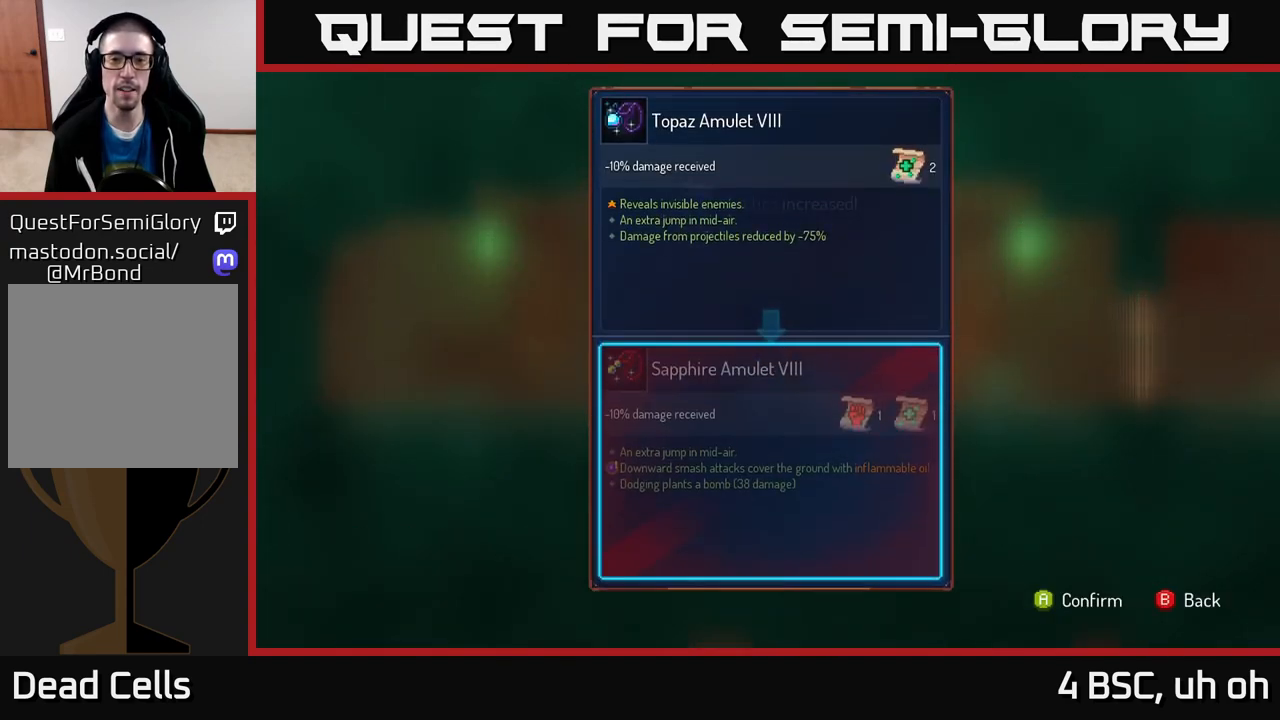
{"buttons": [], "left_stick": "center", "right_stick": "center", "events": []}
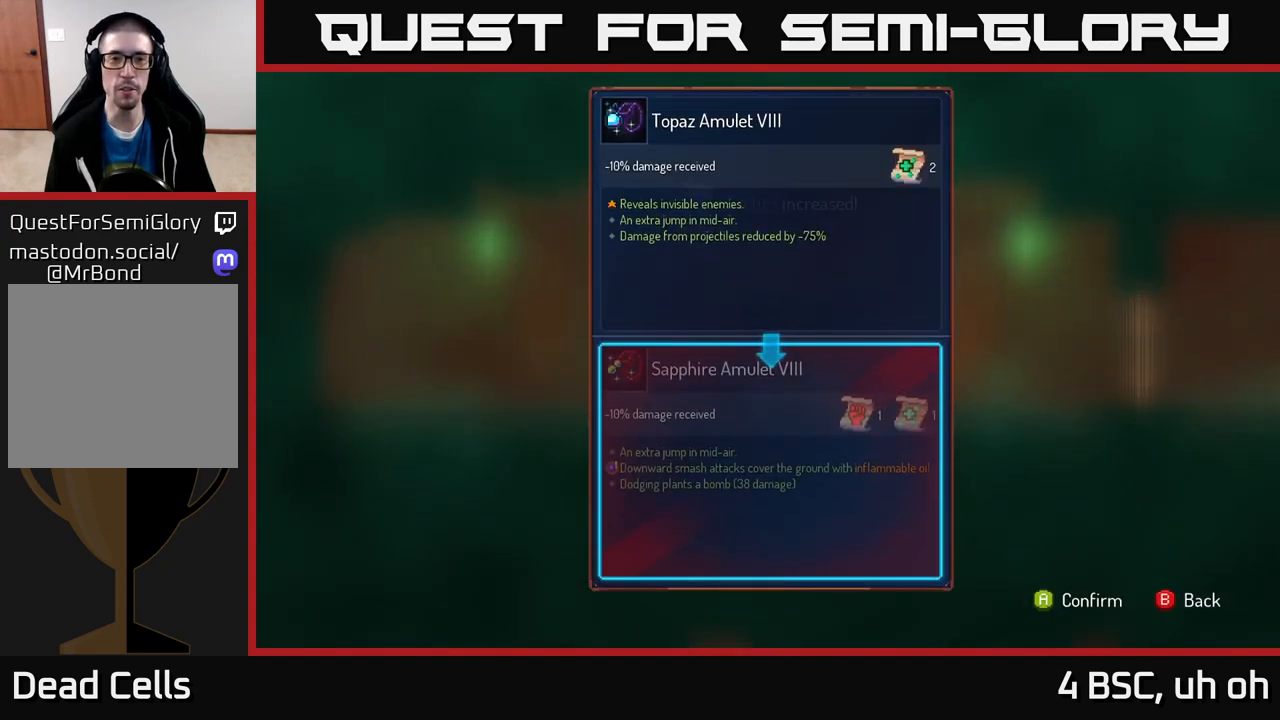
{"buttons": [], "left_stick": "center", "right_stick": "center", "events": []}
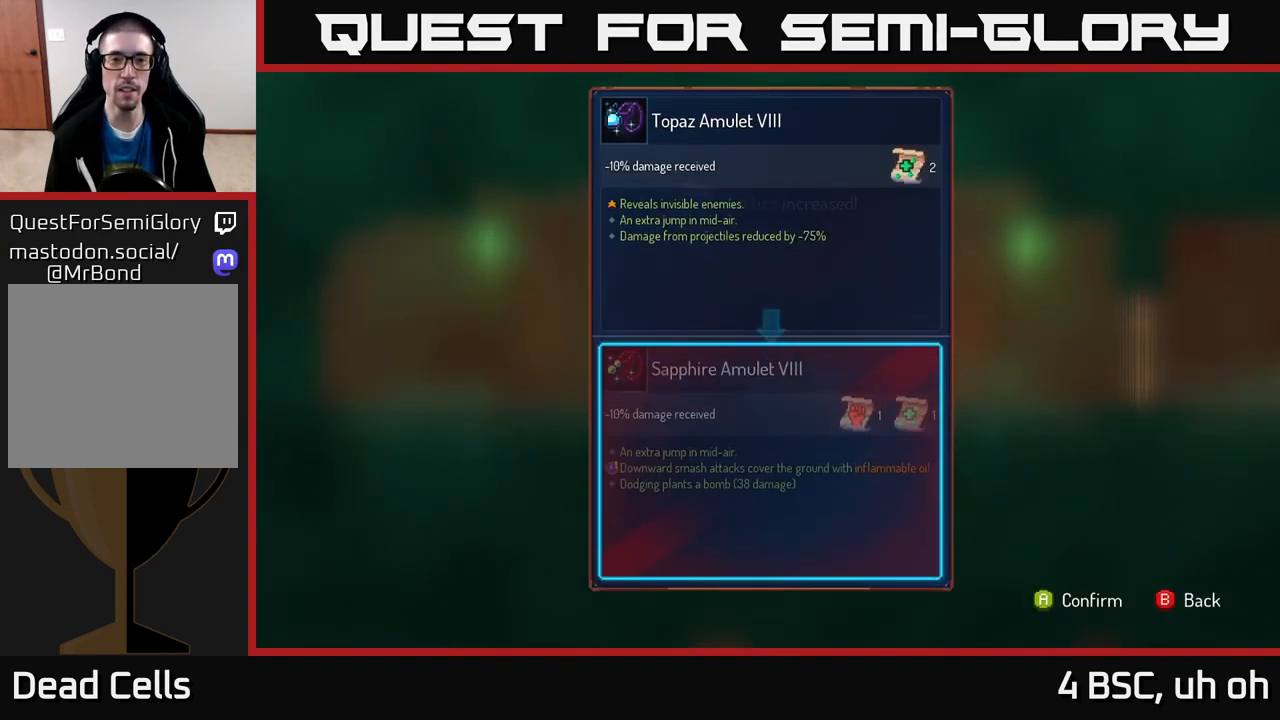
{"buttons": [], "left_stick": "center", "right_stick": "center", "events": []}
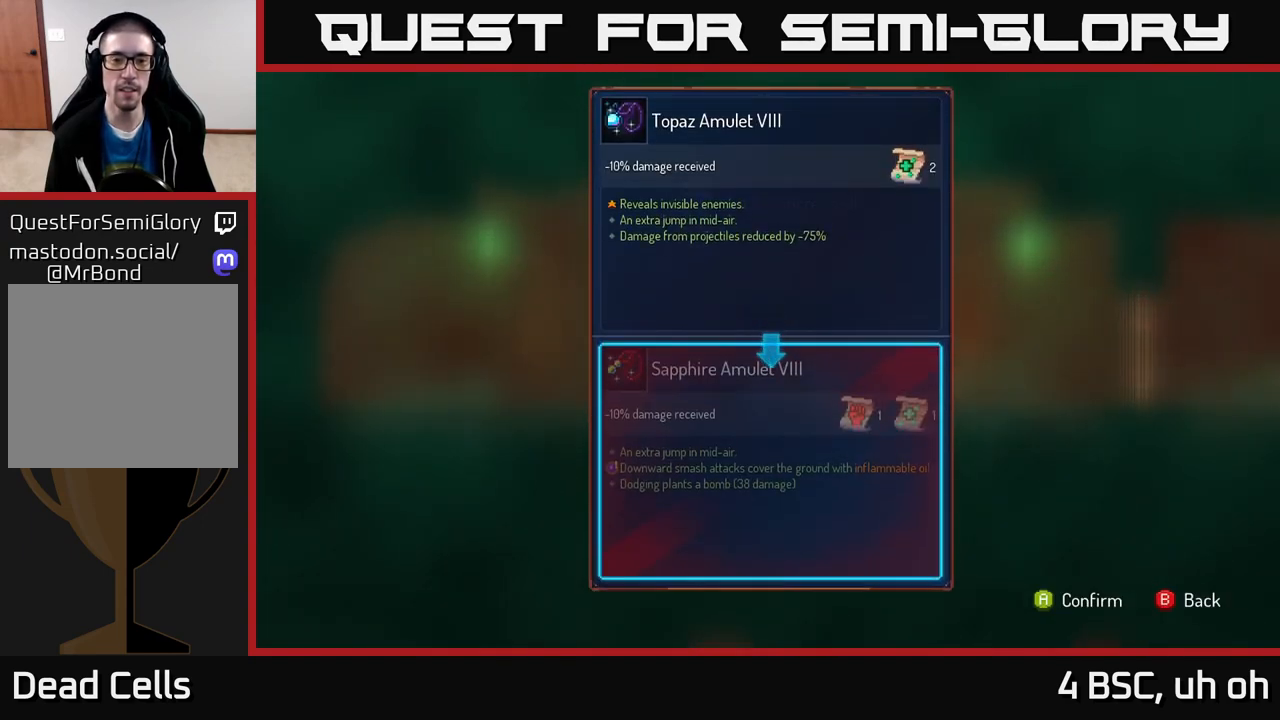
{"buttons": [], "left_stick": "center", "right_stick": "center", "events": []}
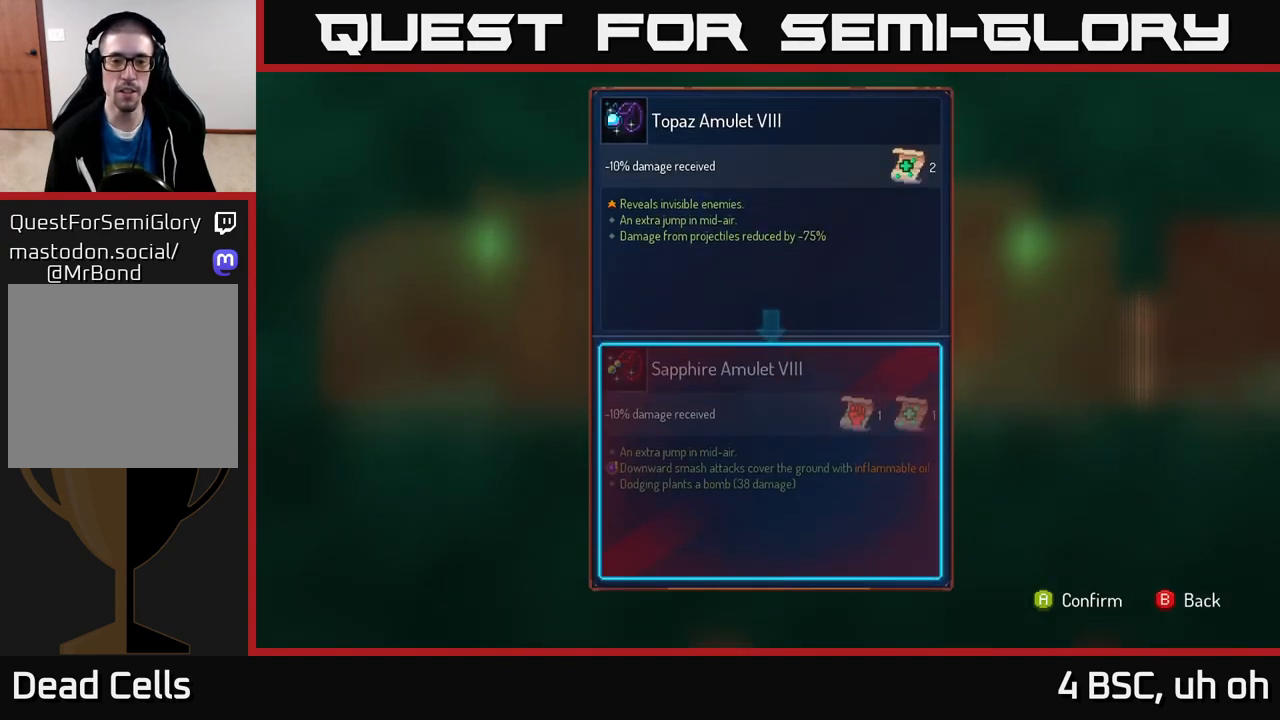
{"buttons": [], "left_stick": "center", "right_stick": "center", "events": []}
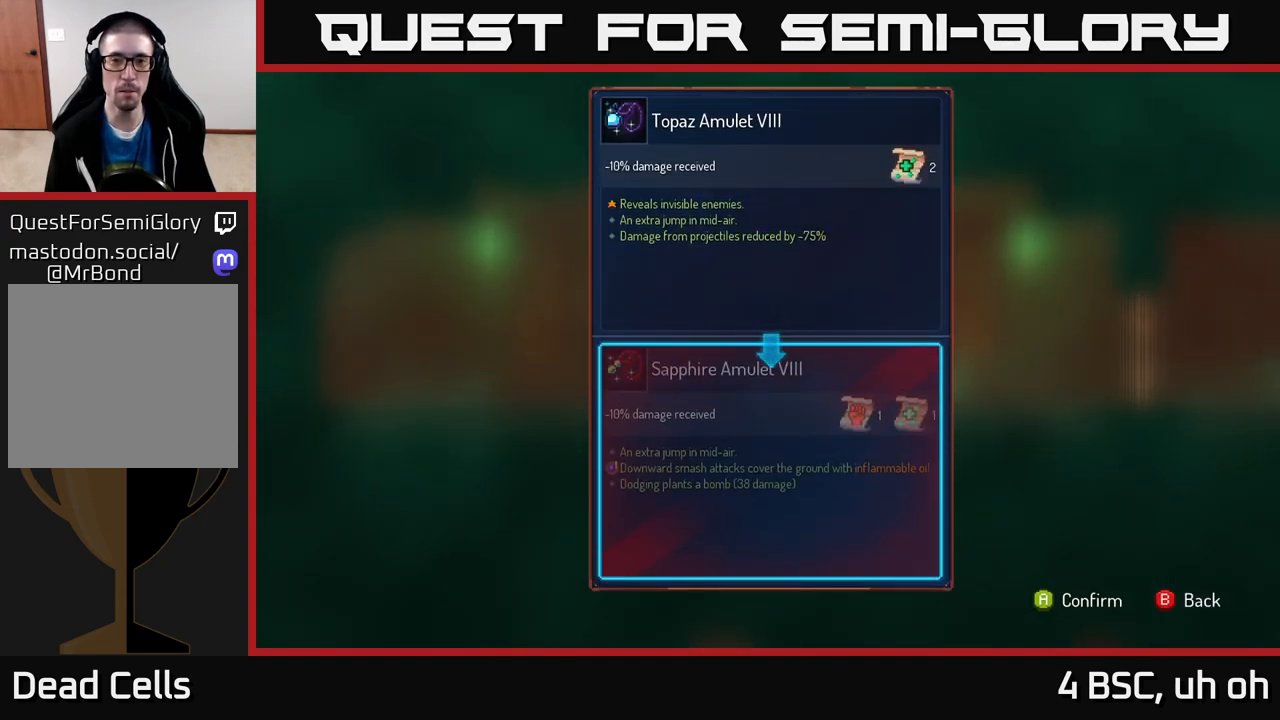
{"buttons": ["A"], "left_stick": "center", "right_stick": "center", "events": [[450, "A", "down"]]}
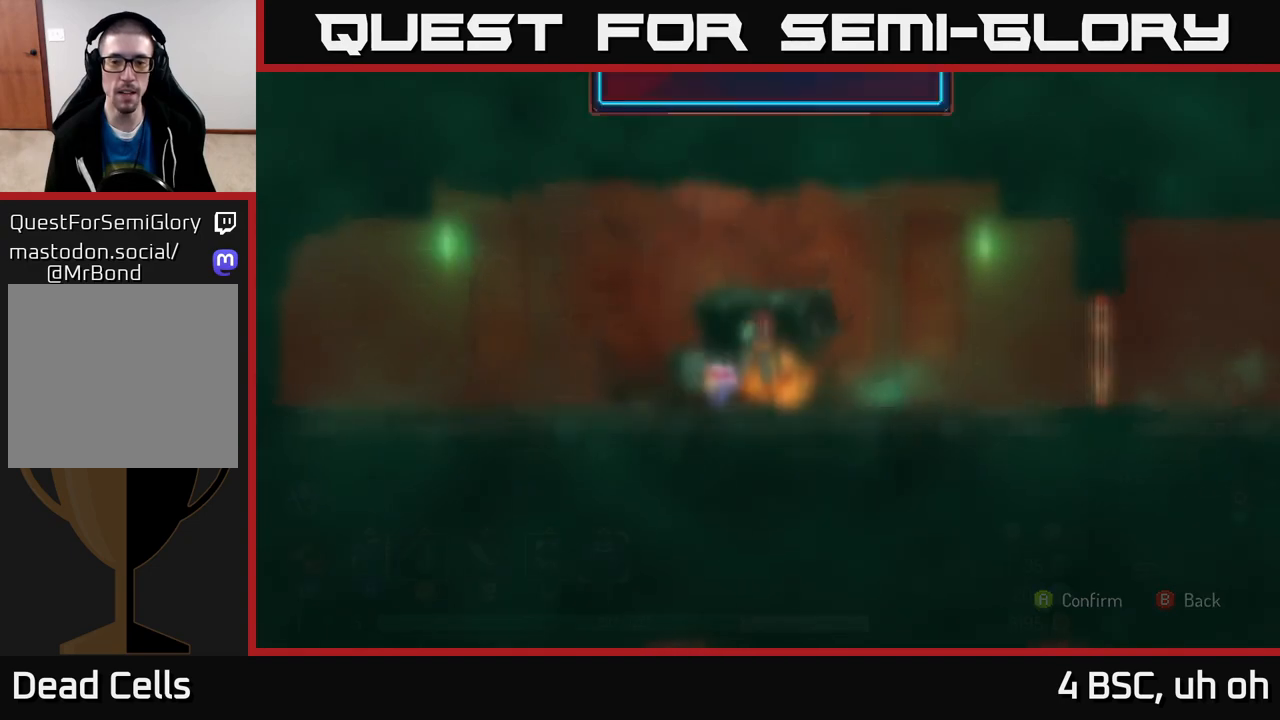
{"buttons": ["R1"], "left_stick": "center", "right_stick": "center", "events": [[17, "A", "up"], [333, "R1", "down"]]}
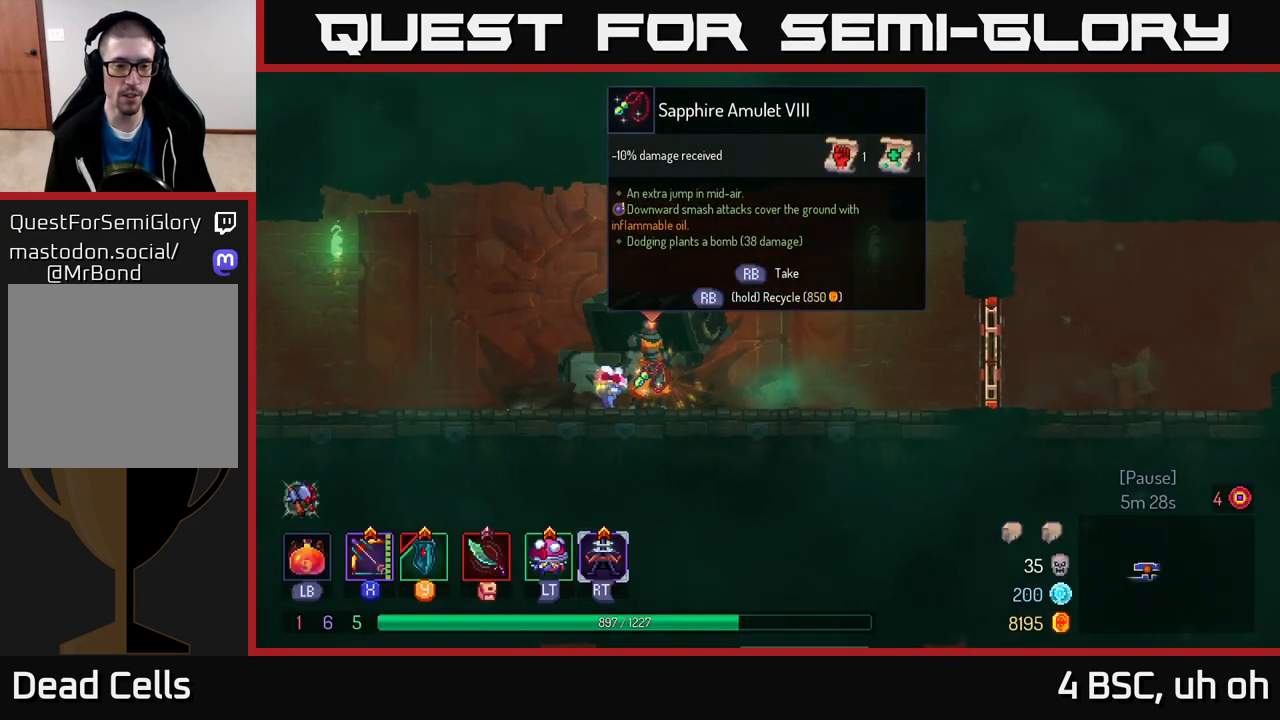
{"buttons": ["R1"], "left_stick": "center", "right_stick": "center", "events": []}